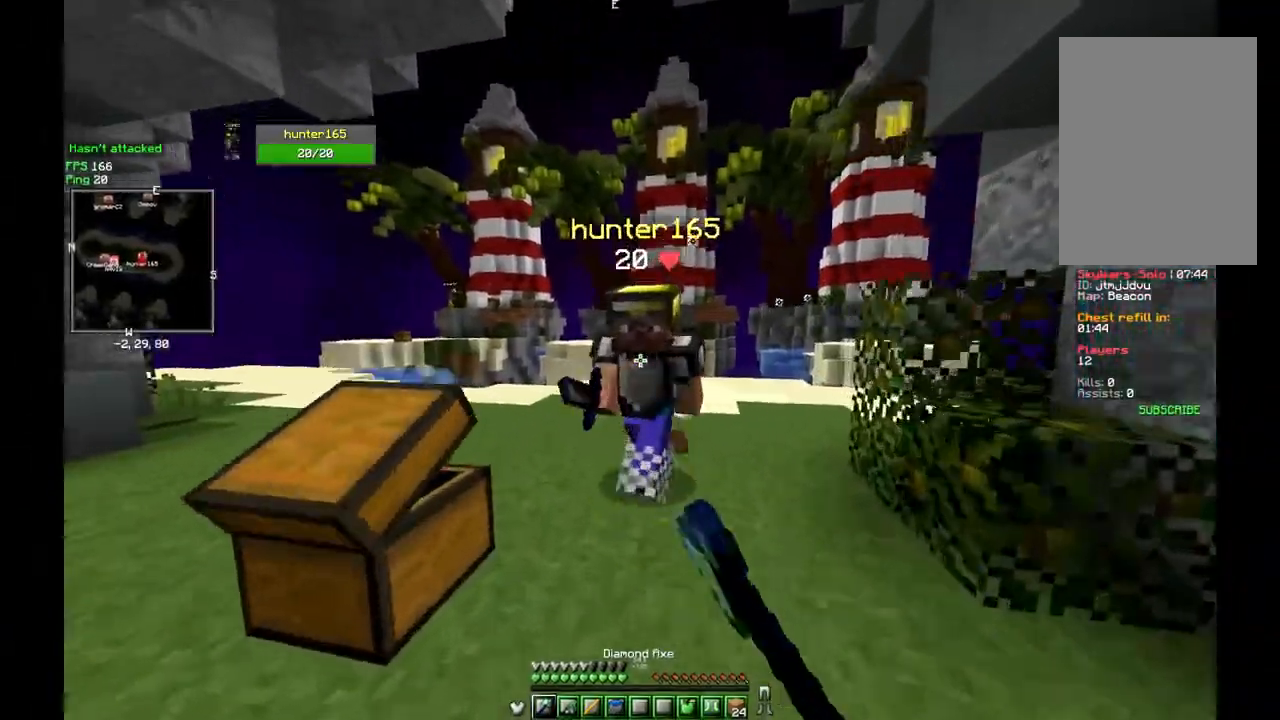
Gameplay with keyboard and mouse; each line is a JSON object with the keys and mouse buttons held at the frame after it. "events" lists presses ("down") and releases ("up") of "a", "d", "s", "w", "mouse_left" and "mouse_right" between this image and that frame as [ms after this image, input, new state], when the widget could be followed in between. "mouse_left", "mouse_right" = the "left", "right" buttons of the "mouse" list. No other keys are recorded. Fast repeated clicks can show as one long hold. Mouse movement is not recorded.
{"keys": ["w"], "mouse": ["left"], "events": [[83, "mouse_left", "up"], [100, "mouse_left", "down"], [233, "mouse_left", "up"], [250, "mouse_left", "down"], [300, "a", "down"], [350, "mouse_left", "up"], [367, "mouse_left", "down"], [483, "mouse_left", "up"], [500, "a", "up"], [500, "mouse_left", "down"]]}
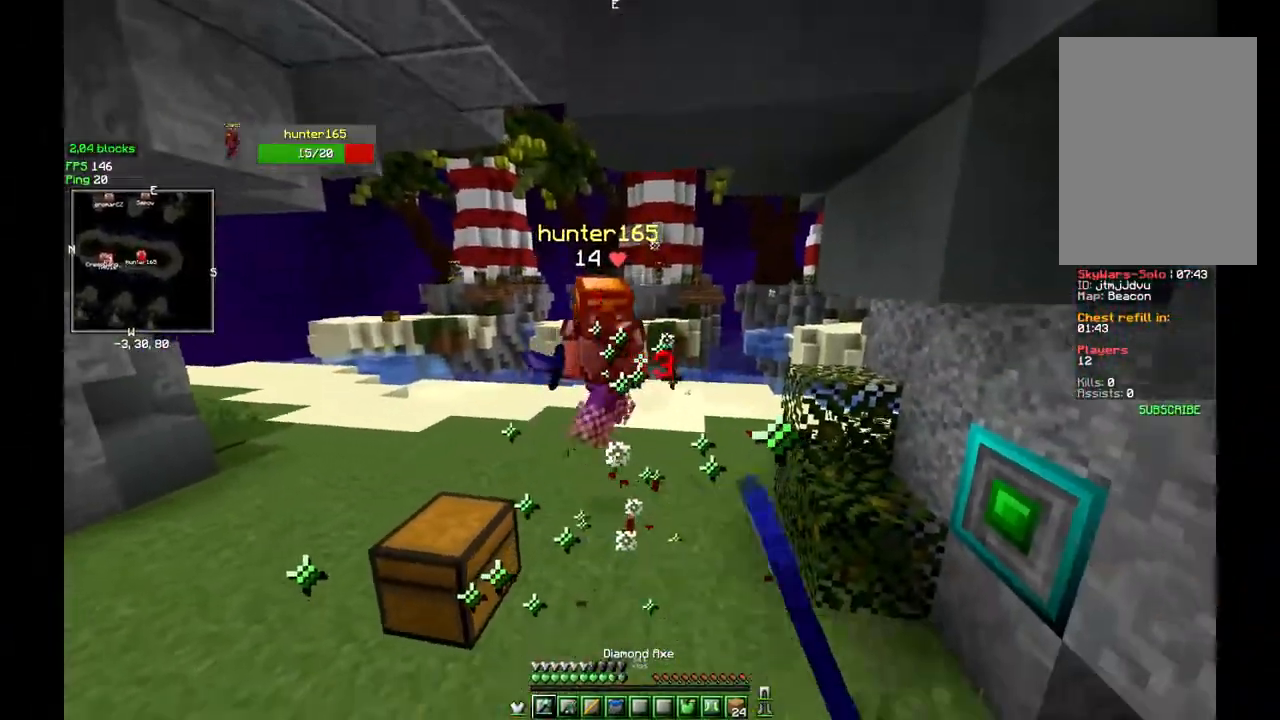
{"keys": ["w"], "mouse": ["left"], "events": [[117, "mouse_left", "up"], [200, "mouse_right", "down"], [317, "mouse_left", "down"], [333, "mouse_left", "up"], [350, "mouse_left", "down"], [350, "mouse_right", "up"]]}
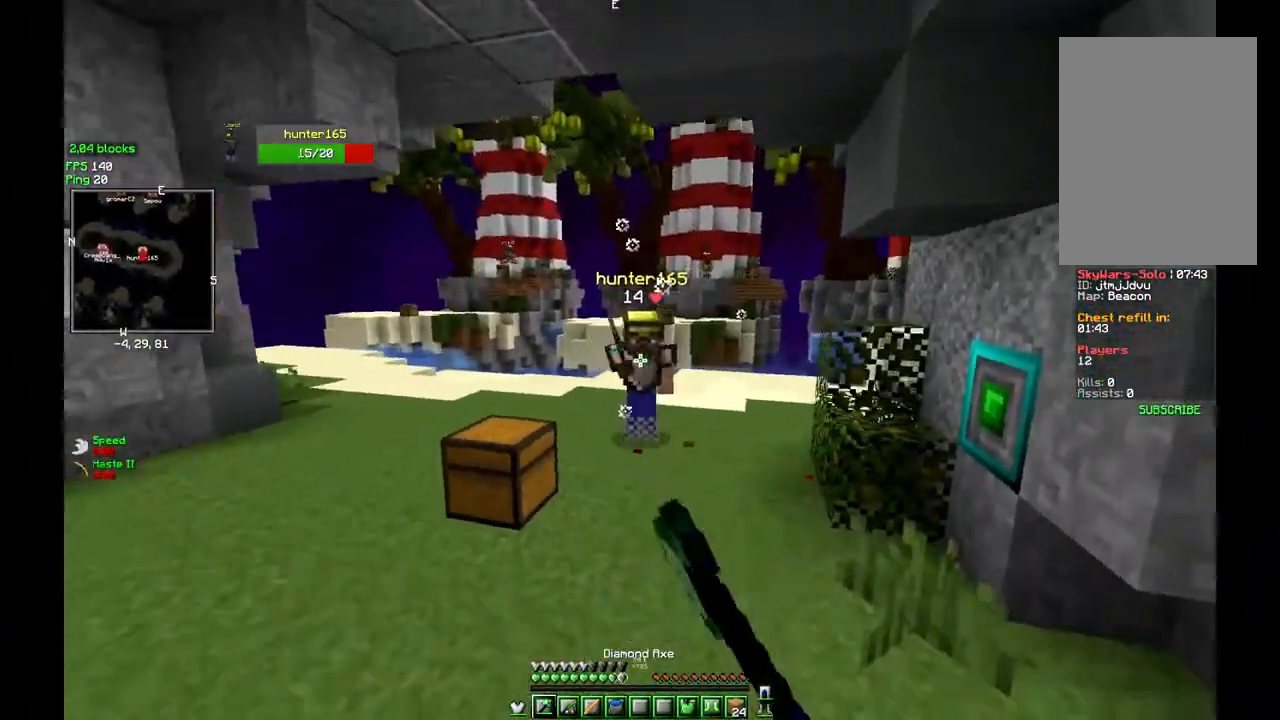
{"keys": ["a", "w"], "mouse": [], "events": [[33, "mouse_left", "up"], [50, "mouse_left", "down"], [67, "a", "down"], [83, "mouse_left", "up"], [100, "mouse_left", "down"], [167, "mouse_left", "up"], [233, "mouse_left", "down"], [267, "mouse_left", "up"], [283, "mouse_left", "down"], [367, "mouse_left", "up"], [383, "mouse_left", "down"], [483, "mouse_left", "up"]]}
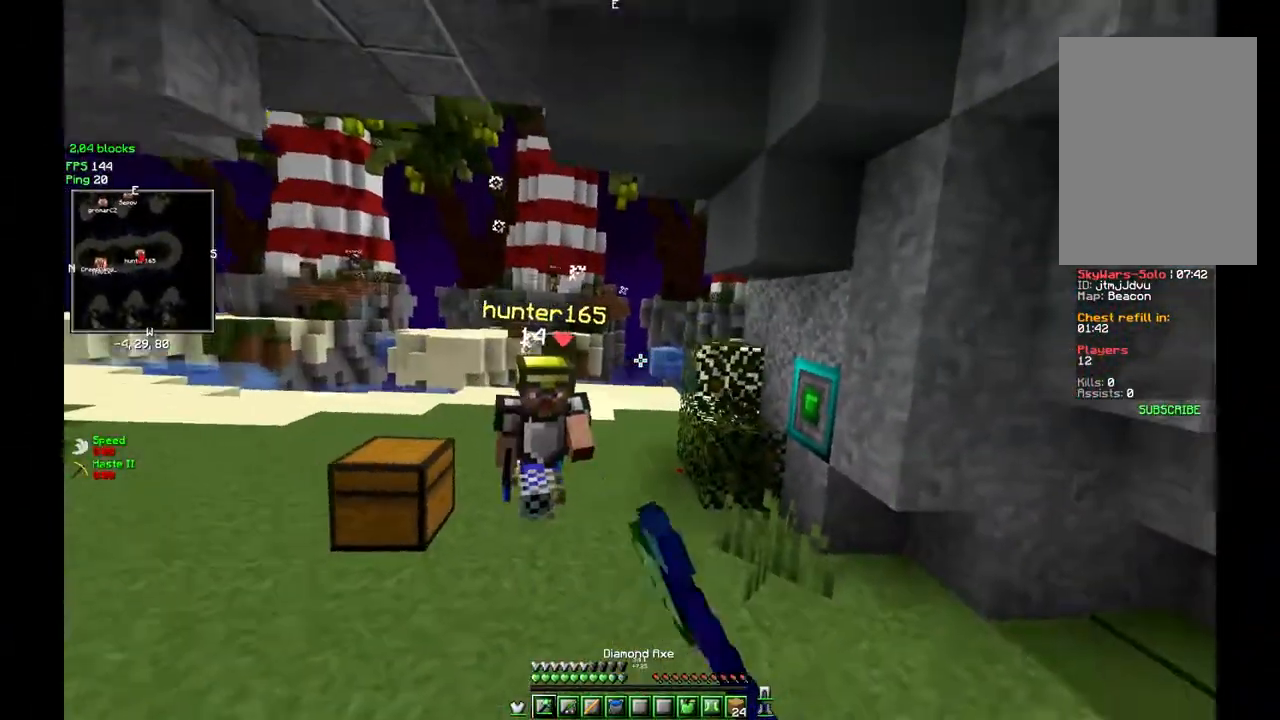
{"keys": ["d", "w"], "mouse": ["left"], "events": [[17, "mouse_left", "down"], [50, "mouse_left", "up"], [67, "mouse_left", "down"], [200, "a", "up"], [200, "w", "up"], [250, "w", "down"], [267, "mouse_left", "up"], [283, "mouse_left", "down"], [450, "mouse_left", "up"], [467, "d", "down"], [467, "mouse_left", "down"]]}
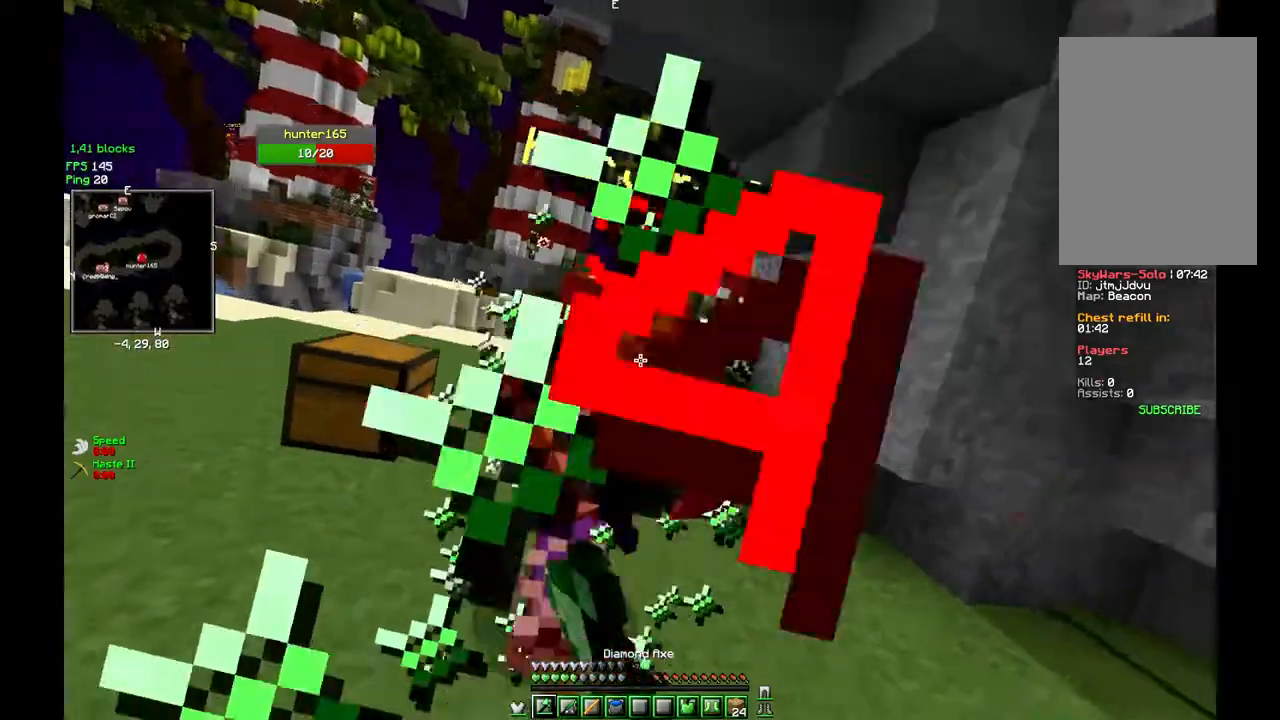
{"keys": ["d", "w"], "mouse": ["left"], "events": [[33, "mouse_left", "up"], [50, "mouse_left", "down"], [167, "mouse_left", "up"], [183, "mouse_left", "down"], [300, "mouse_left", "up"], [317, "mouse_left", "down"], [433, "mouse_left", "up"], [450, "mouse_left", "down"]]}
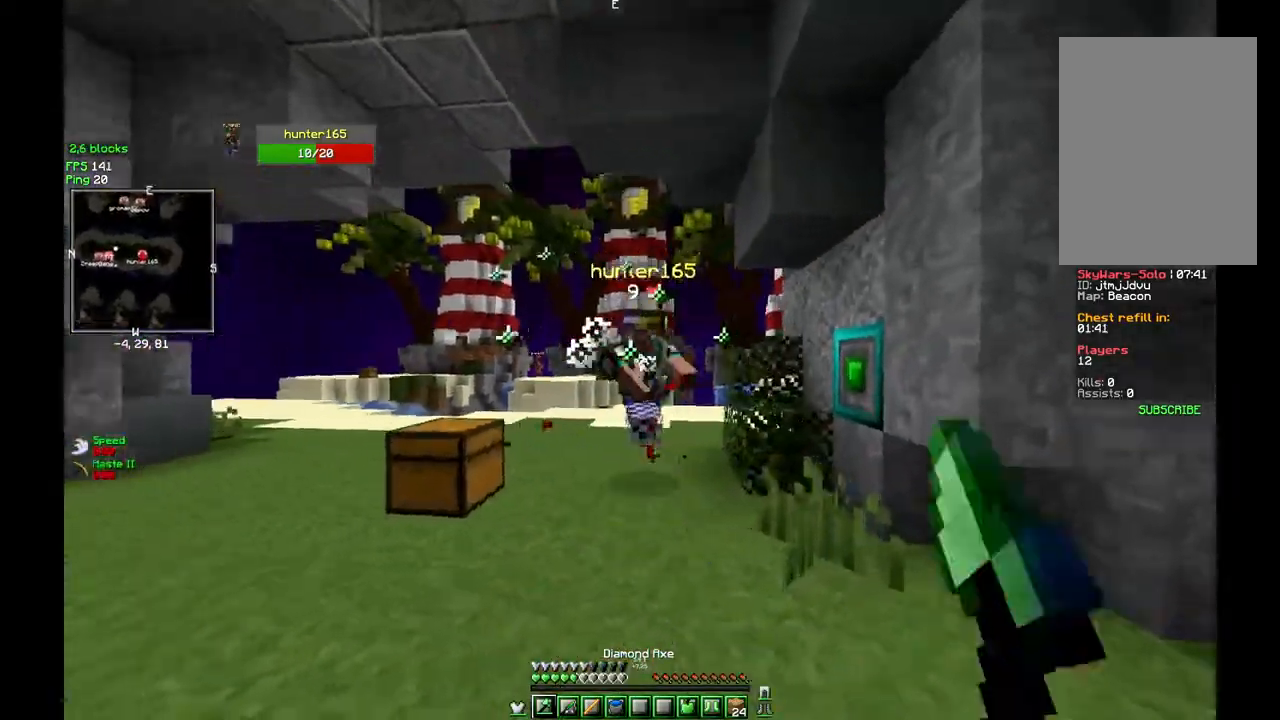
{"keys": ["a", "d", "w"], "mouse": ["left"], "events": [[250, "mouse_left", "up"], [267, "mouse_left", "down"], [417, "a", "down"]]}
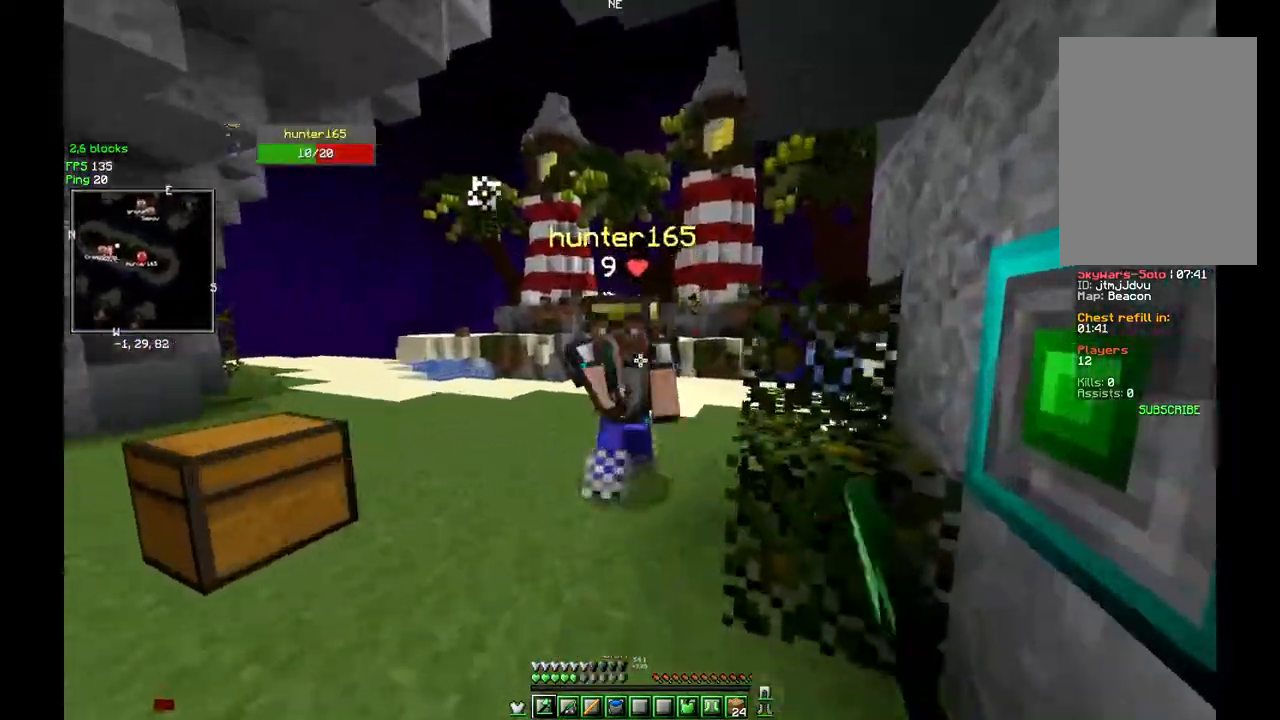
{"keys": ["d", "w"], "mouse": ["left"], "events": [[17, "d", "up"], [267, "mouse_left", "up"], [283, "mouse_left", "down"], [350, "d", "down"], [367, "a", "up"]]}
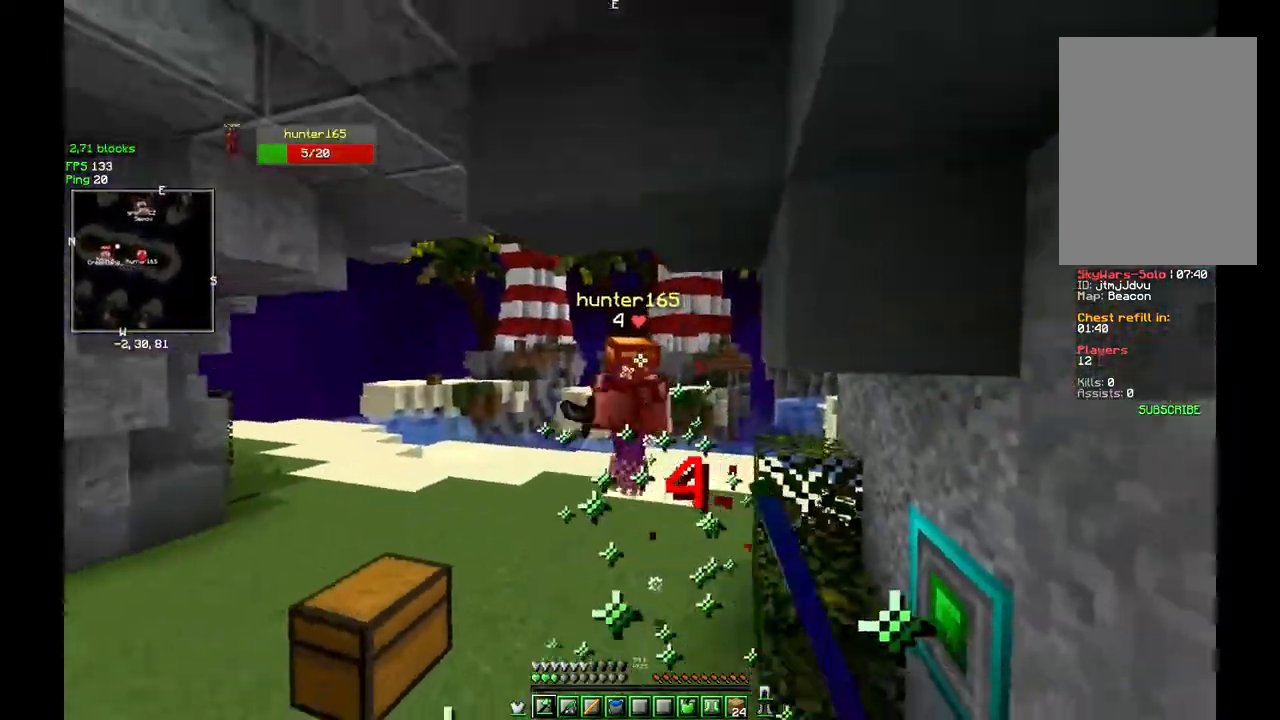
{"keys": ["d", "w"], "mouse": ["left"], "events": [[183, "mouse_left", "up"], [217, "mouse_right", "down"], [367, "mouse_left", "down"], [383, "mouse_right", "up"]]}
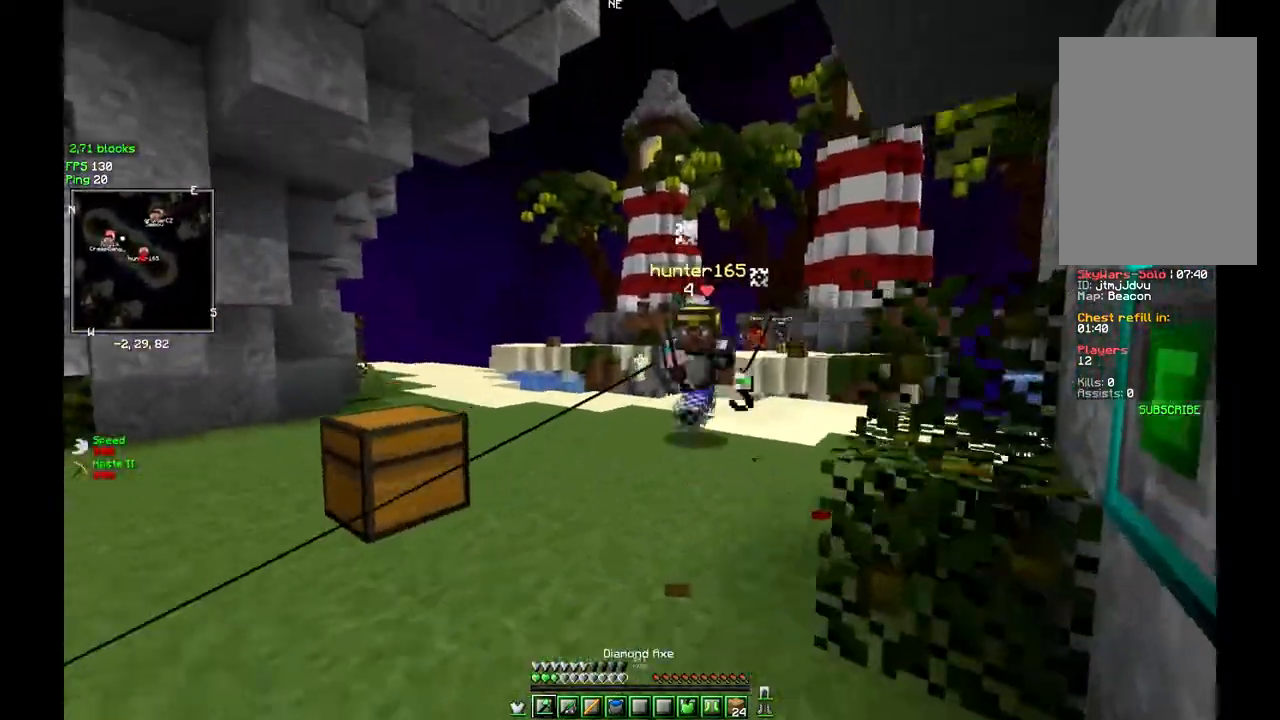
{"keys": ["a", "w"], "mouse": ["left"], "events": [[83, "d", "up"], [167, "a", "down"], [183, "mouse_left", "up"], [200, "mouse_left", "down"], [250, "mouse_left", "up"], [283, "mouse_left", "down"], [383, "mouse_left", "up"], [400, "mouse_left", "down"], [433, "mouse_left", "up"], [450, "mouse_left", "down"]]}
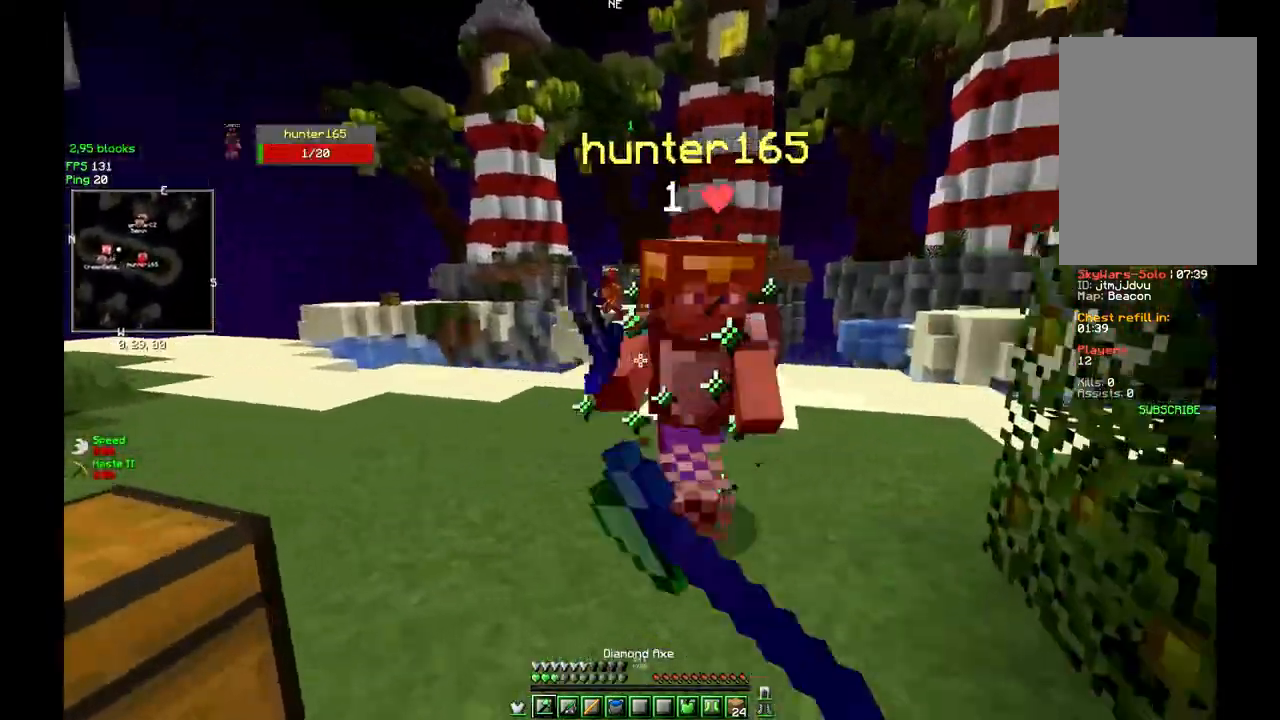
{"keys": ["d", "w"], "mouse": ["left"], "events": [[183, "mouse_left", "up"], [200, "mouse_left", "down"], [217, "d", "down"], [233, "a", "up"], [450, "mouse_left", "up"], [467, "mouse_left", "down"]]}
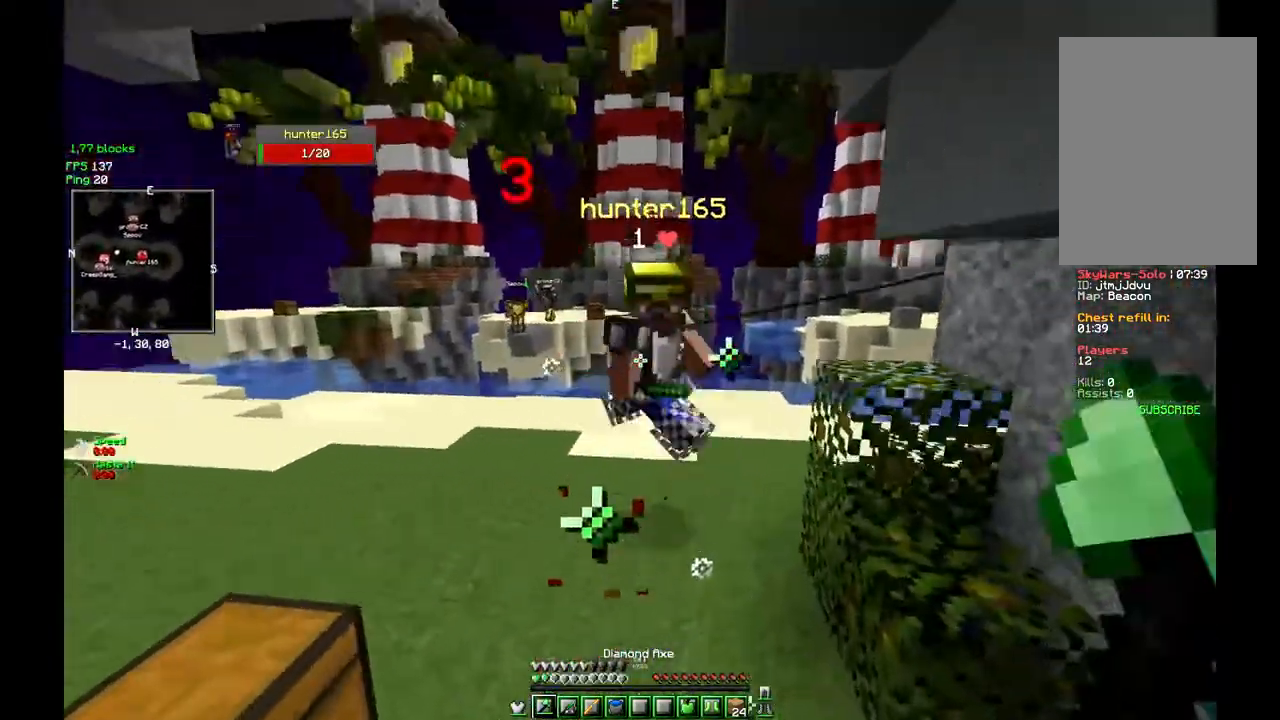
{"keys": ["w"], "mouse": ["left"], "events": [[183, "d", "up"], [233, "mouse_left", "up"], [250, "mouse_left", "down"]]}
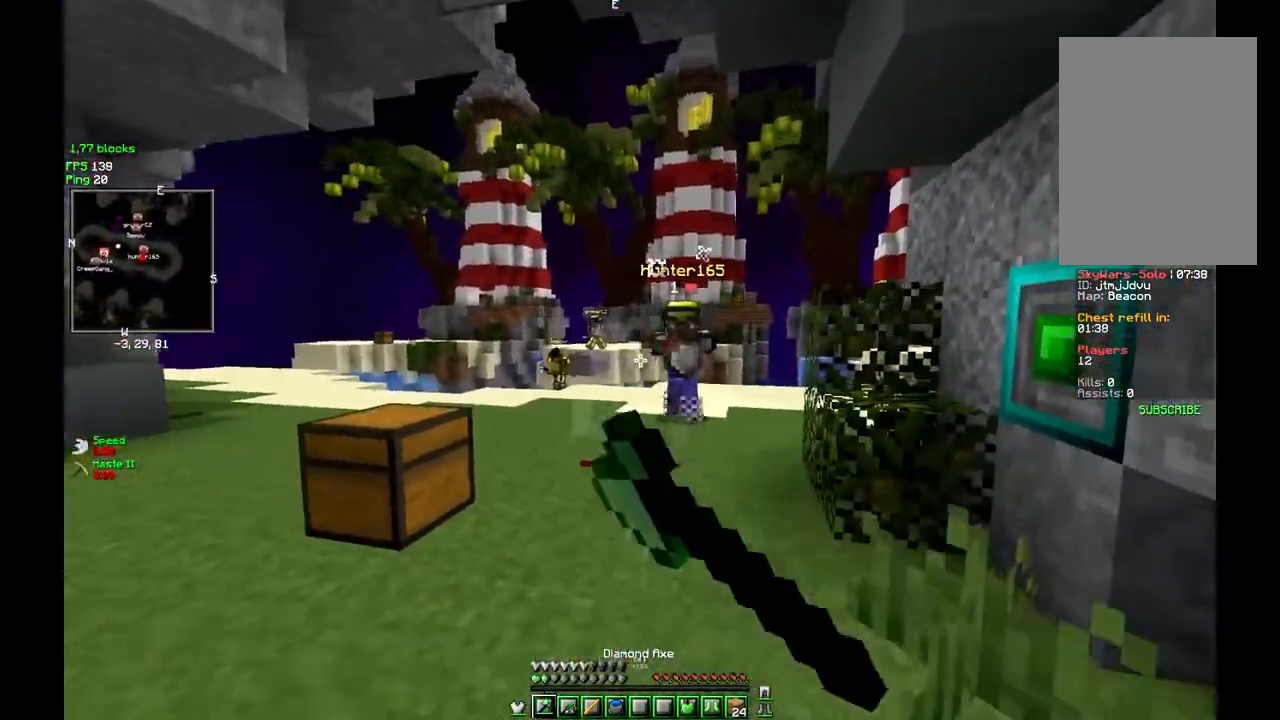
{"keys": ["a", "w"], "mouse": ["left"], "events": [[150, "mouse_left", "up"], [167, "mouse_left", "down"], [283, "mouse_left", "up"], [317, "mouse_left", "down"], [333, "a", "down"], [433, "mouse_left", "up"], [450, "mouse_left", "down"]]}